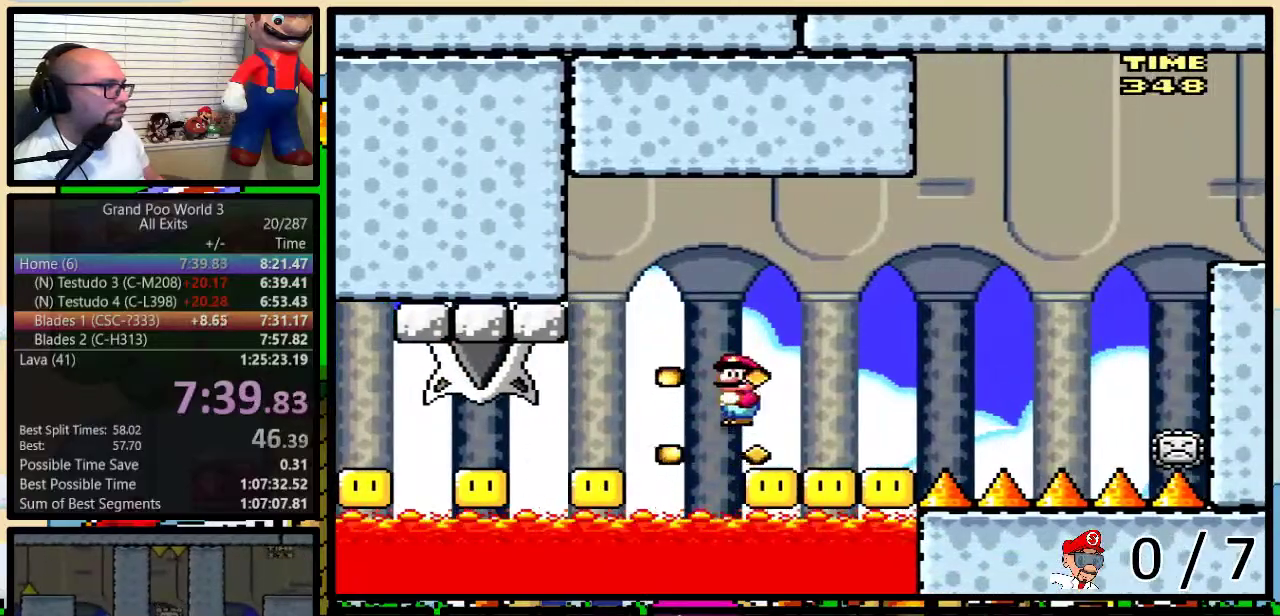
Gameplay with a controller (Nintendo layout); each line is a JSON object with the inputs held at the frame after it. "events" lists button and stick changes between this image and that frame as [ms after this image, input, new state], when the widget could be followed in between. Not read: L1 L3 R1 R3.
{"buttons": ["B", "Y"], "events": [[117, "DPAD_LEFT", "down"], [117, "DPAD_RIGHT", "up"], [117, "DPAD_UP", "up"], [183, "DPAD_UP", "down"], [217, "DPAD_LEFT", "up"], [217, "DPAD_RIGHT", "down"], [233, "DPAD_UP", "up"], [300, "DPAD_RIGHT", "up"]]}
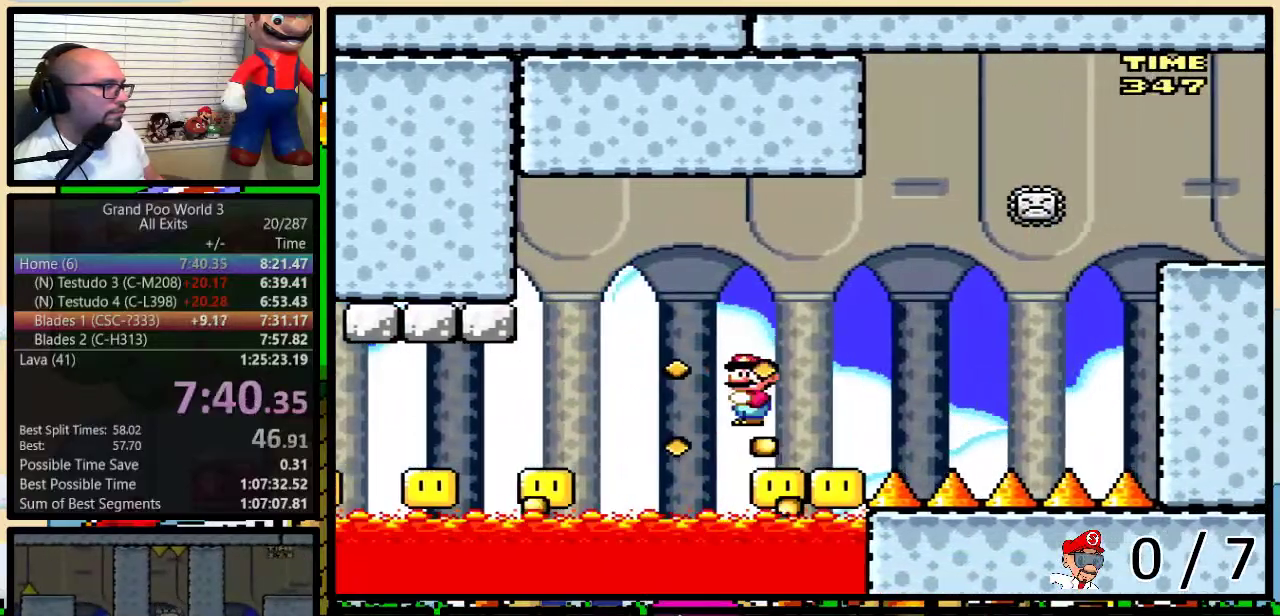
{"buttons": ["B", "Y", "DPAD_RIGHT"], "events": [[400, "DPAD_RIGHT", "down"]]}
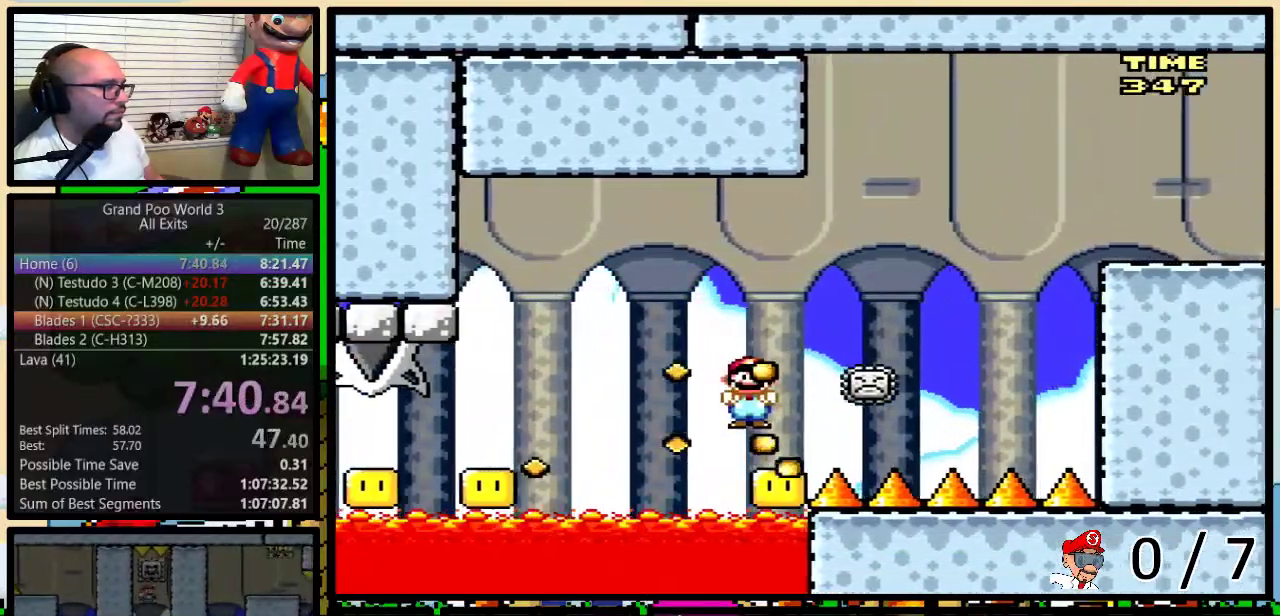
{"buttons": ["B", "Y", "DPAD_RIGHT"], "events": [[50, "DPAD_RIGHT", "up"], [267, "DPAD_RIGHT", "down"]]}
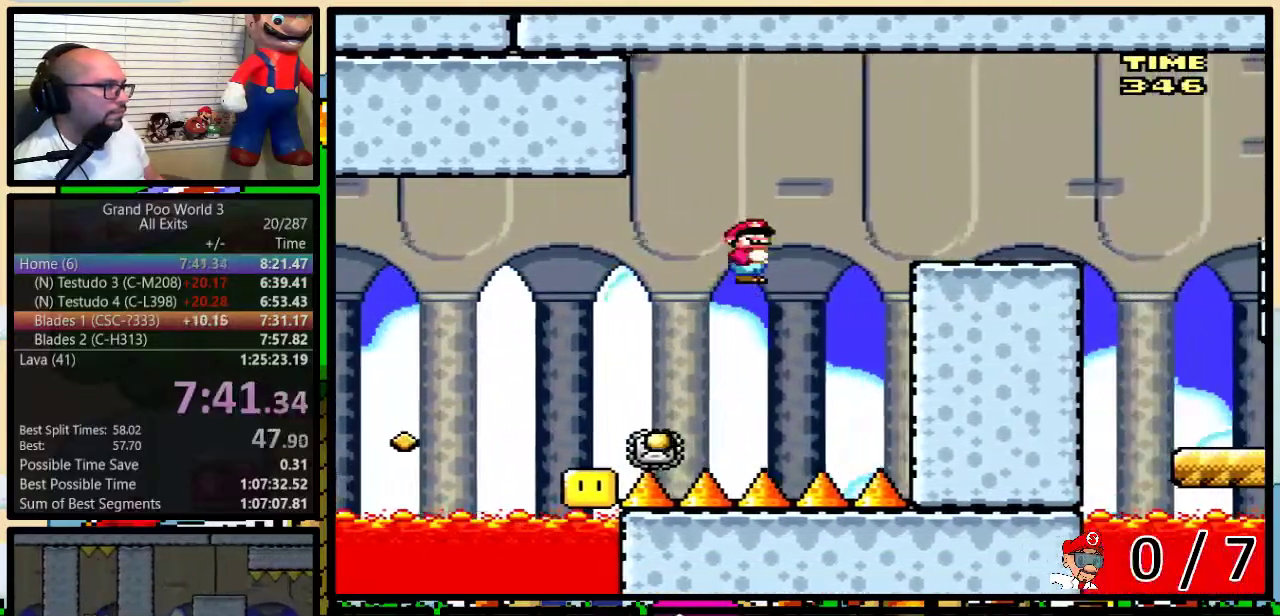
{"buttons": ["Y", "DPAD_RIGHT"], "events": [[200, "B", "up"]]}
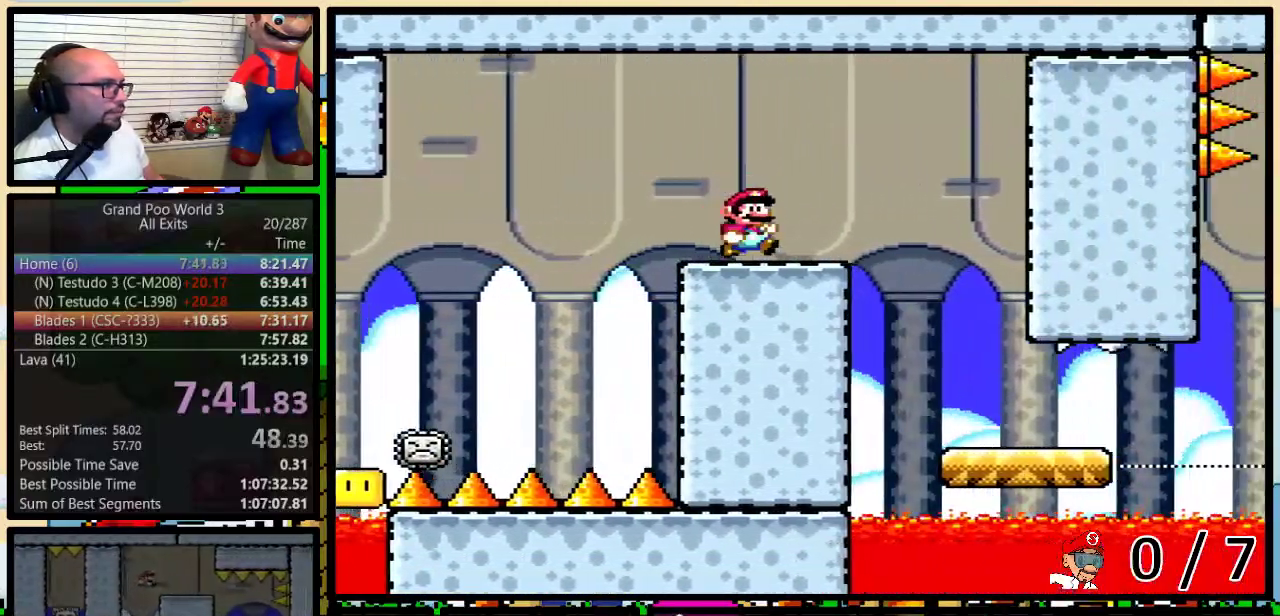
{"buttons": ["Y"], "events": [[300, "DPAD_LEFT", "down"], [300, "DPAD_RIGHT", "up"], [417, "DPAD_LEFT", "up"]]}
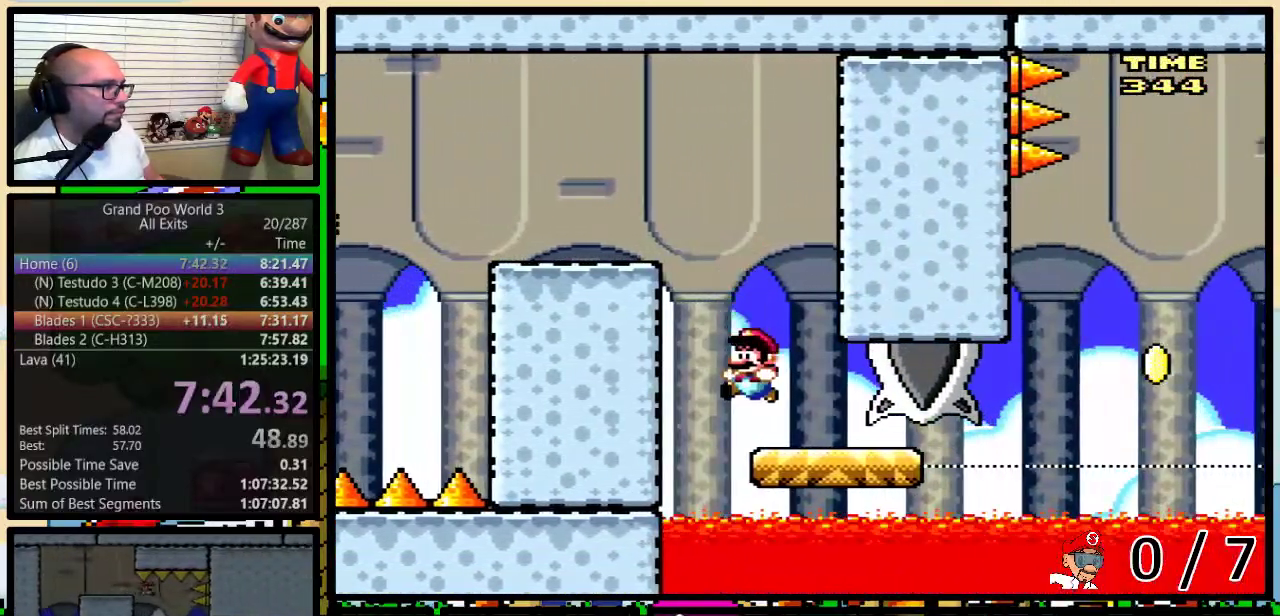
{"buttons": ["Y", "DPAD_DOWN"], "events": [[183, "DPAD_DOWN", "down"]]}
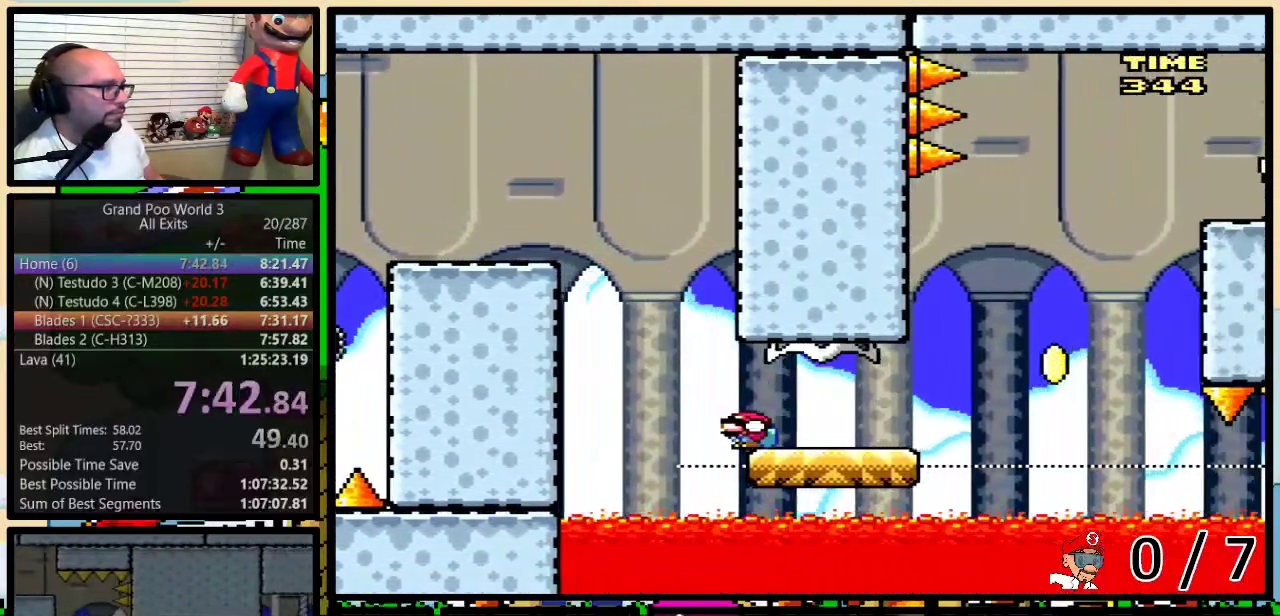
{"buttons": ["Y", "DPAD_RIGHT"], "events": [[50, "DPAD_RIGHT", "down"], [117, "DPAD_DOWN", "up"], [183, "DPAD_UP", "down"], [367, "DPAD_UP", "up"]]}
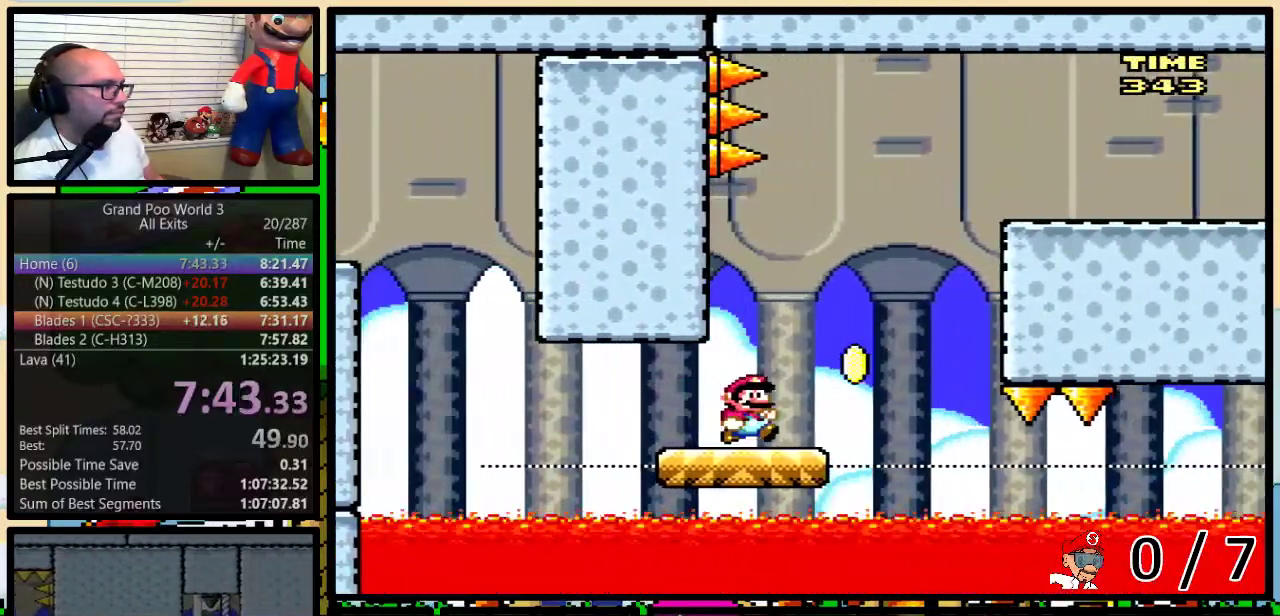
{"buttons": ["B", "Y", "DPAD_UP", "DPAD_LEFT"], "events": [[83, "DPAD_LEFT", "down"], [83, "DPAD_RIGHT", "up"], [117, "B", "down"], [367, "B", "up"], [483, "B", "down"], [483, "DPAD_UP", "down"]]}
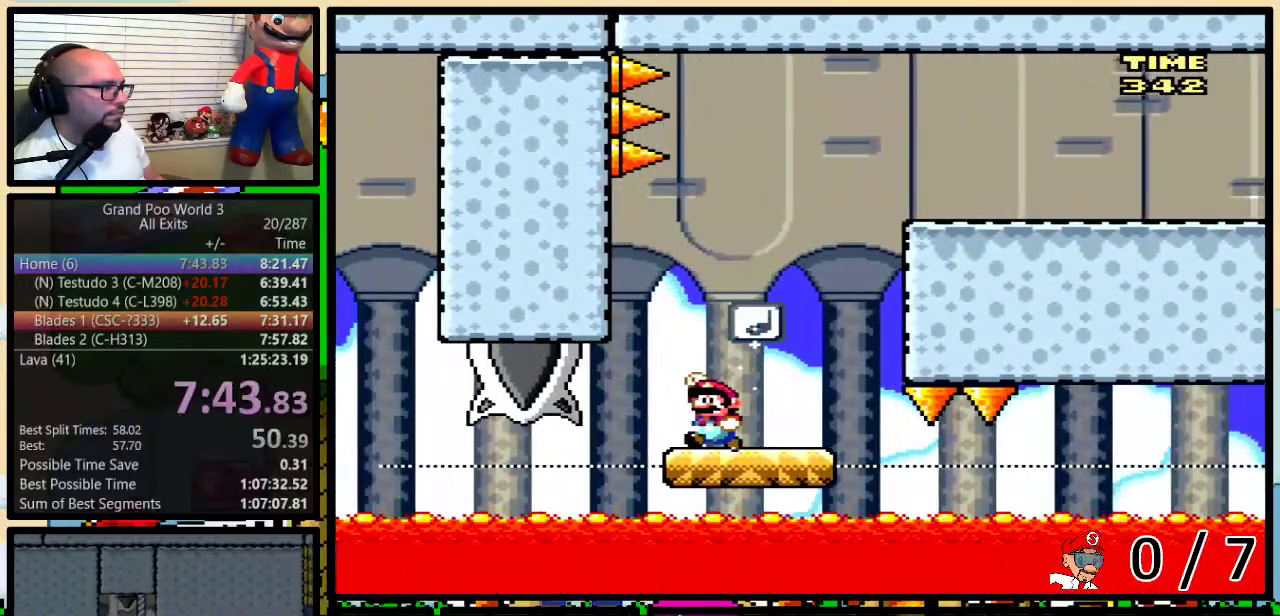
{"buttons": ["Y", "DPAD_UP", "DPAD_RIGHT"]}
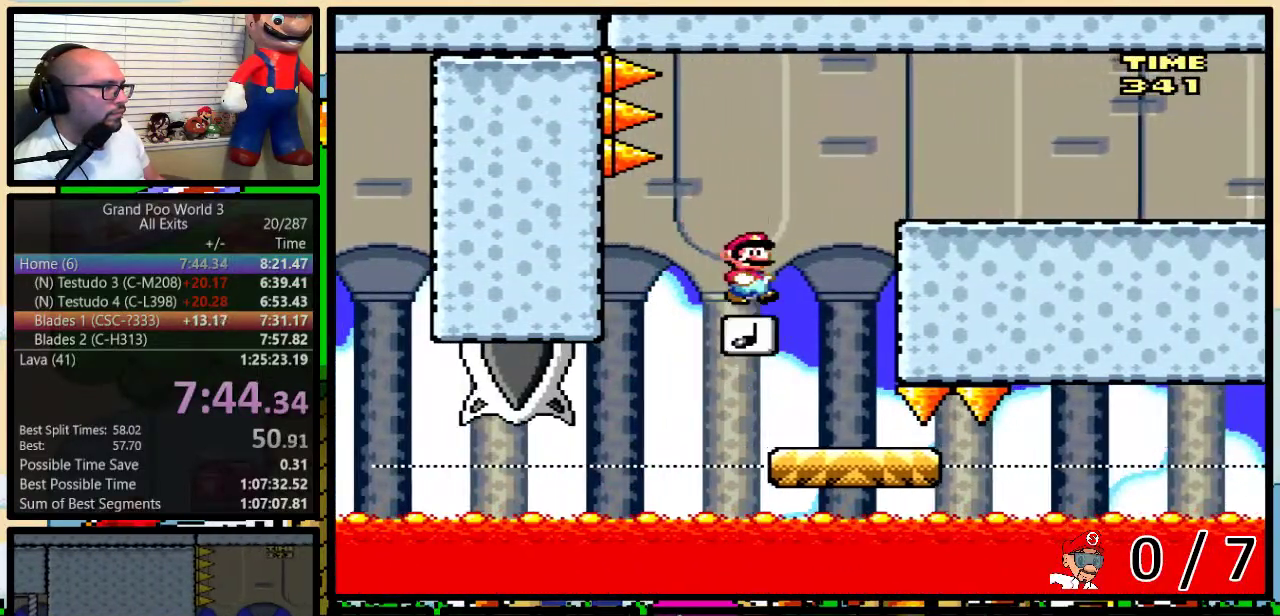
{"buttons": ["Y", "DPAD_RIGHT"], "events": [[17, "DPAD_UP", "up"], [150, "DPAD_UP", "down"], [250, "DPAD_UP", "up"]]}
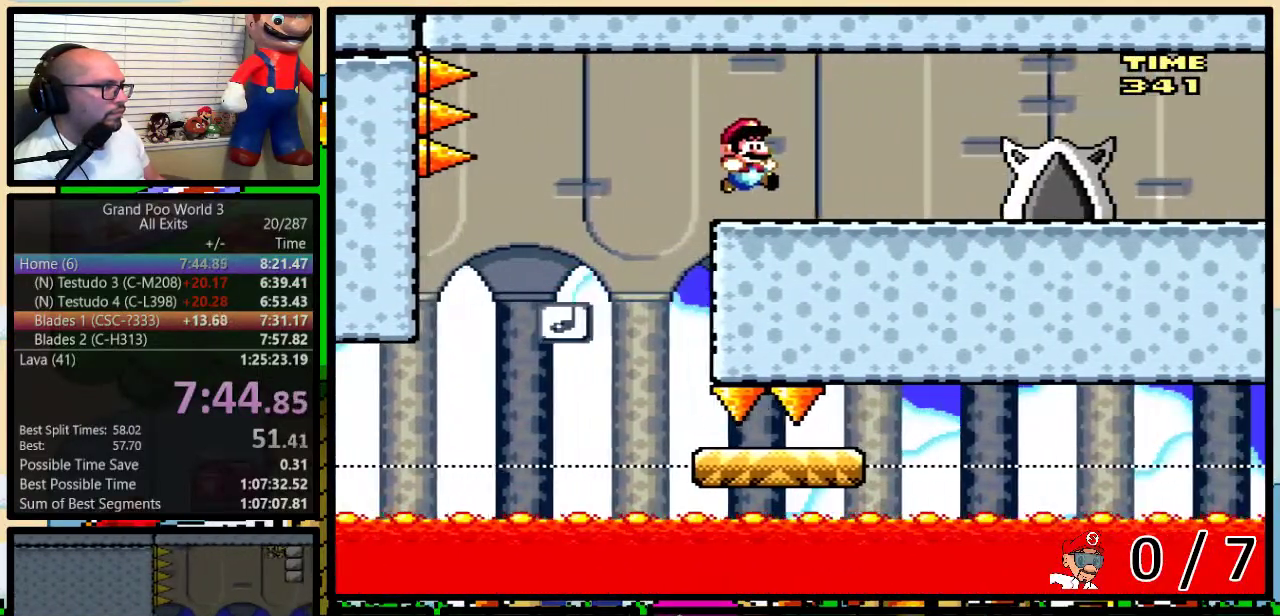
{"buttons": ["B", "Y", "DPAD_RIGHT"], "events": [[50, "DPAD_DOWN", "down"], [117, "B", "down"], [450, "DPAD_DOWN", "up"]]}
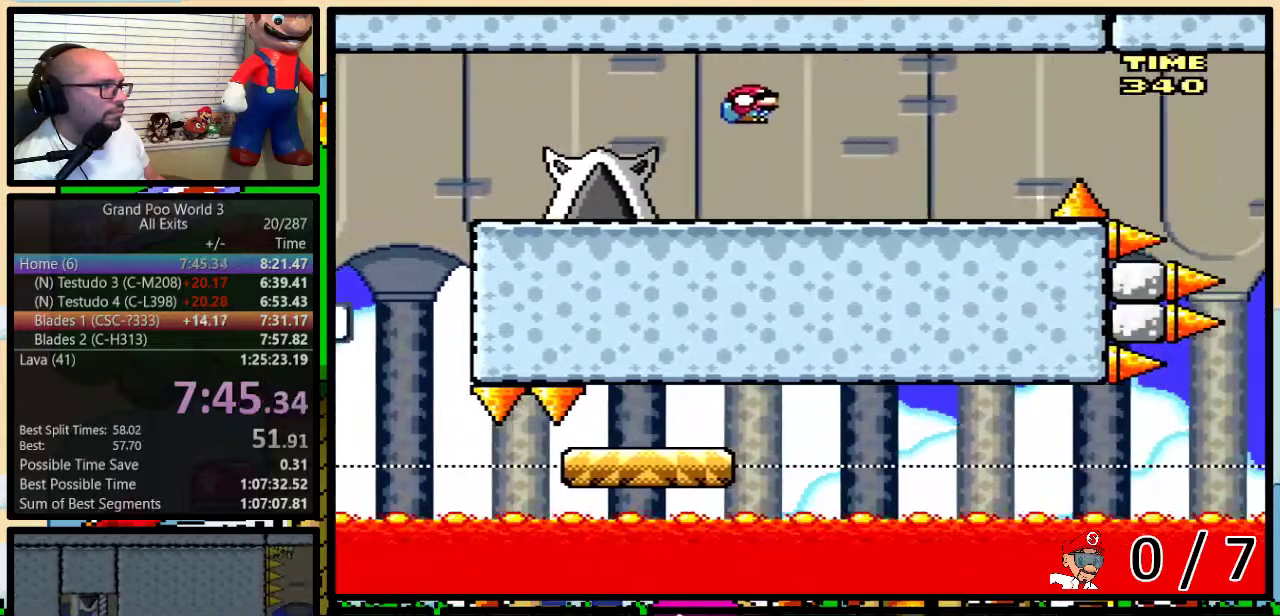
{"buttons": ["Y", "DPAD_LEFT"], "events": [[17, "B", "up"], [417, "DPAD_LEFT", "down"], [417, "DPAD_RIGHT", "up"]]}
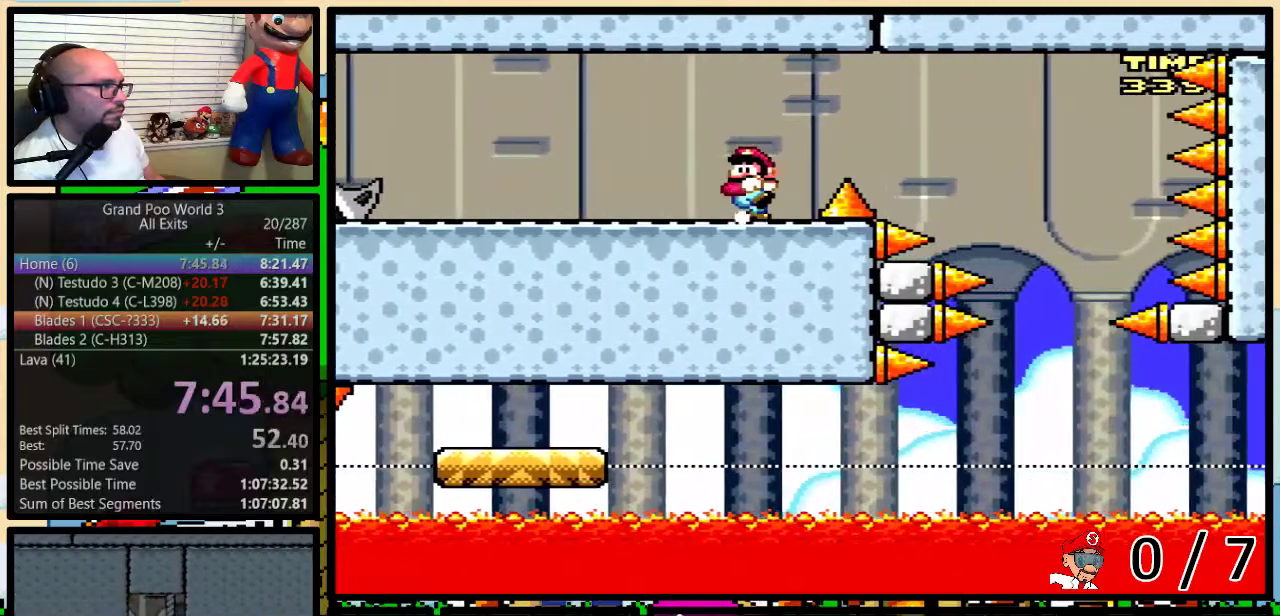
{"buttons": ["Y", "DPAD_DOWN"], "events": [[50, "DPAD_LEFT", "up"], [183, "DPAD_DOWN", "down"]]}
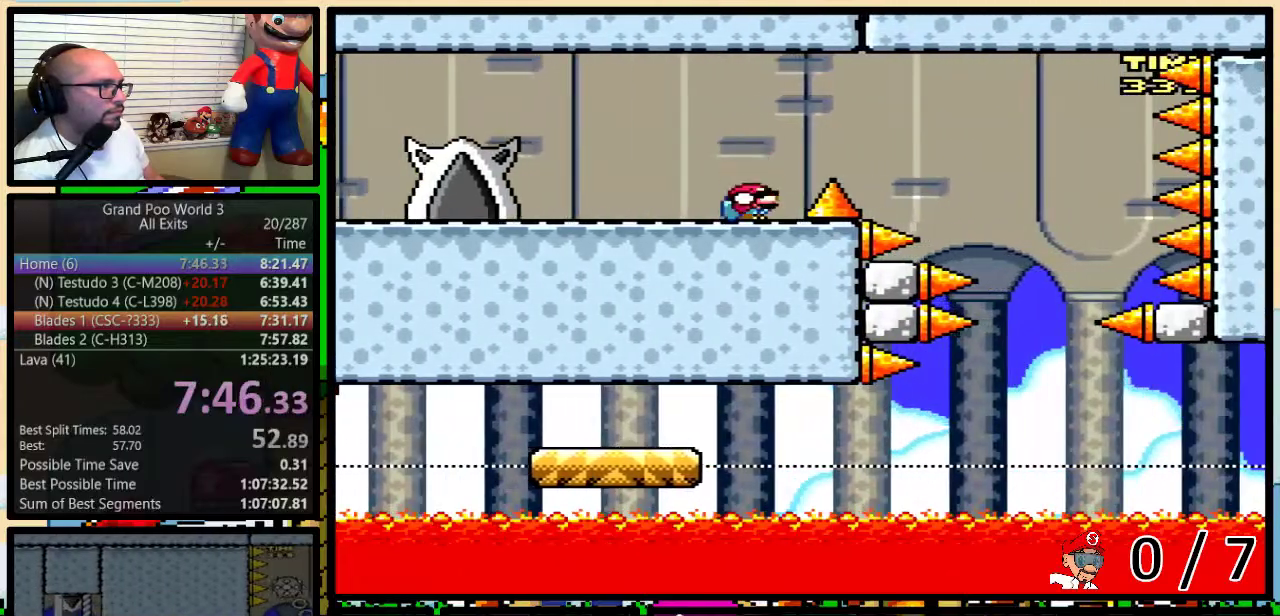
{"buttons": ["B", "Y", "DPAD_LEFT"], "events": [[267, "B", "down"], [267, "DPAD_LEFT", "down"], [333, "DPAD_DOWN", "up"]]}
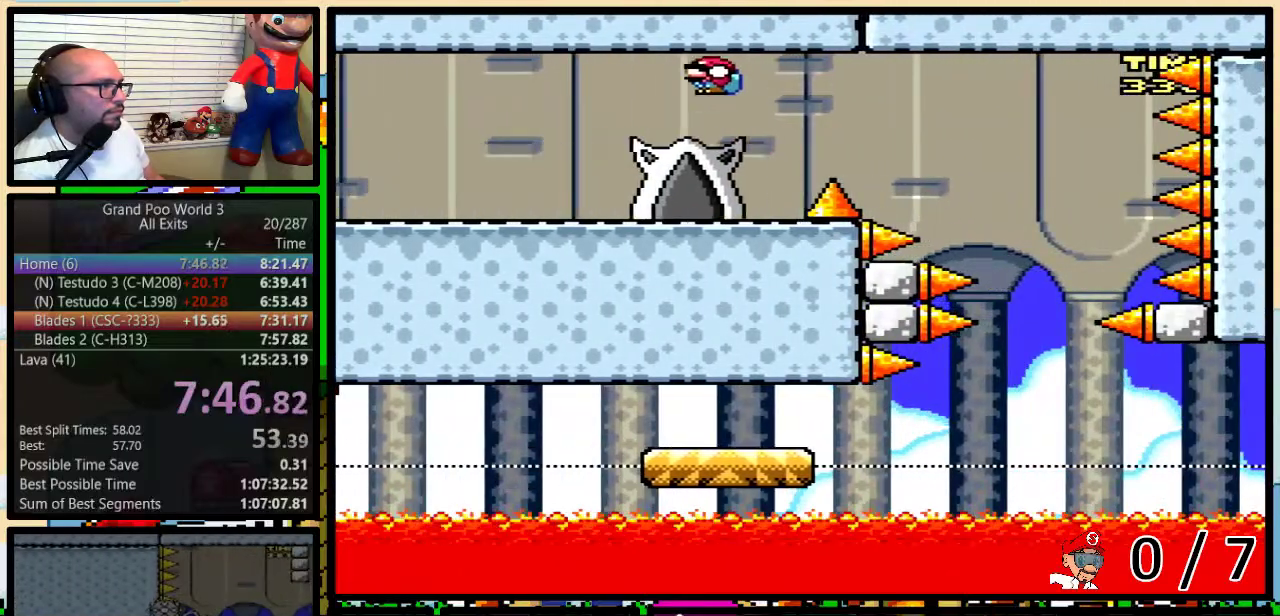
{"buttons": ["Y", "DPAD_DOWN", "DPAD_RIGHT"], "events": [[117, "B", "up"], [150, "DPAD_LEFT", "up"], [150, "DPAD_RIGHT", "down"], [500, "DPAD_DOWN", "down"]]}
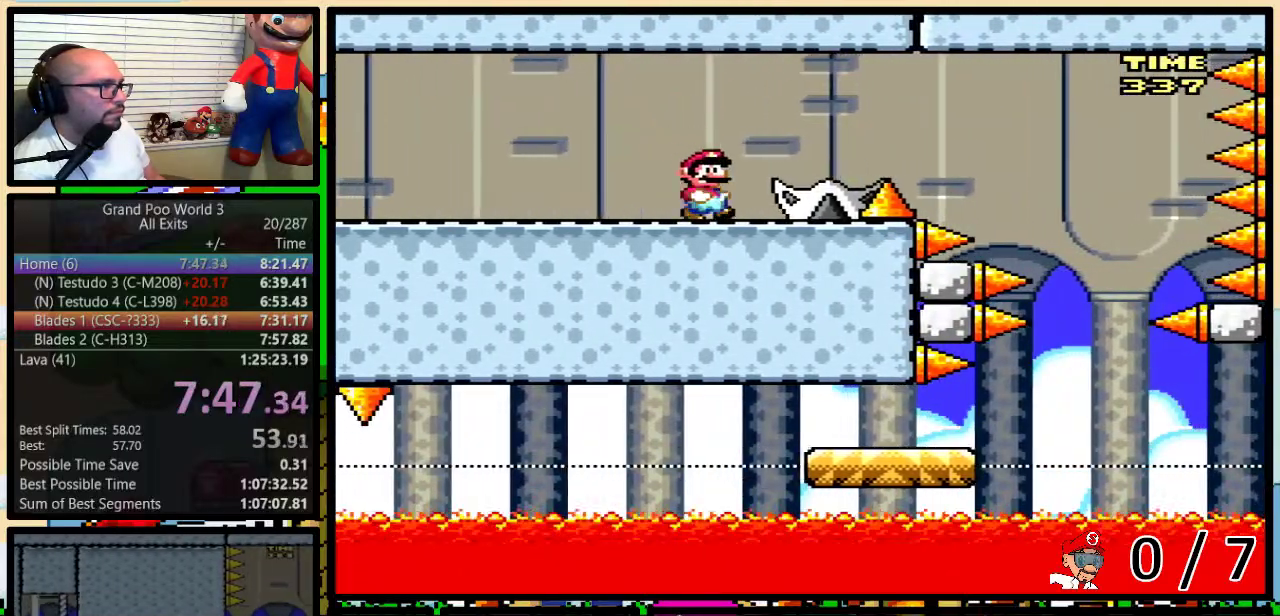
{"buttons": ["B", "Y", "DPAD_RIGHT"], "events": [[50, "B", "down"], [117, "B", "up"], [250, "B", "down"], [433, "DPAD_DOWN", "up"]]}
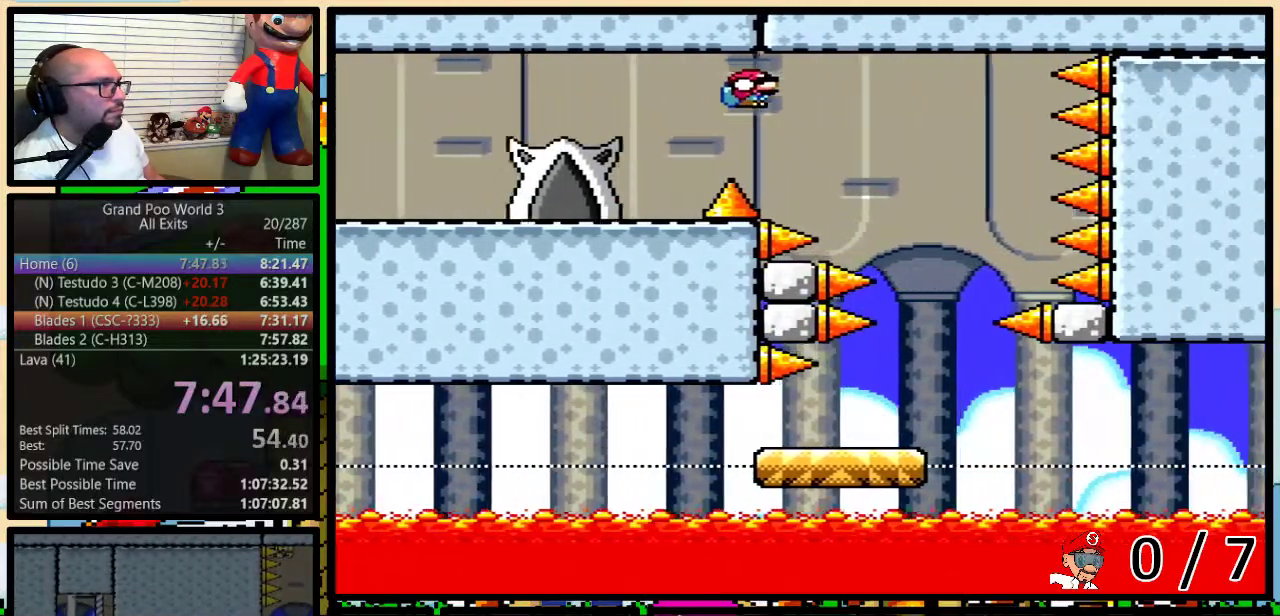
{"buttons": ["B", "Y", "DPAD_LEFT"], "events": [[267, "DPAD_LEFT", "down"], [267, "DPAD_RIGHT", "up"]]}
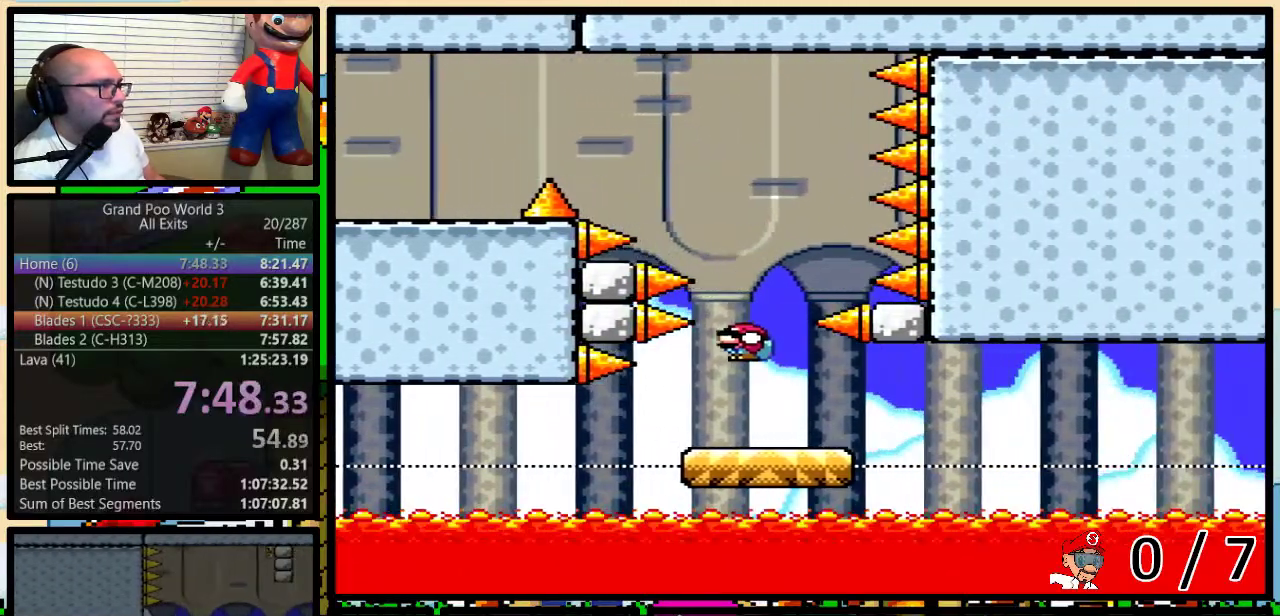
{"buttons": ["B", "Y"], "events": [[83, "DPAD_LEFT", "up"], [267, "DPAD_LEFT", "down"], [333, "DPAD_UP", "down"], [367, "DPAD_LEFT", "up"], [400, "DPAD_UP", "up"]]}
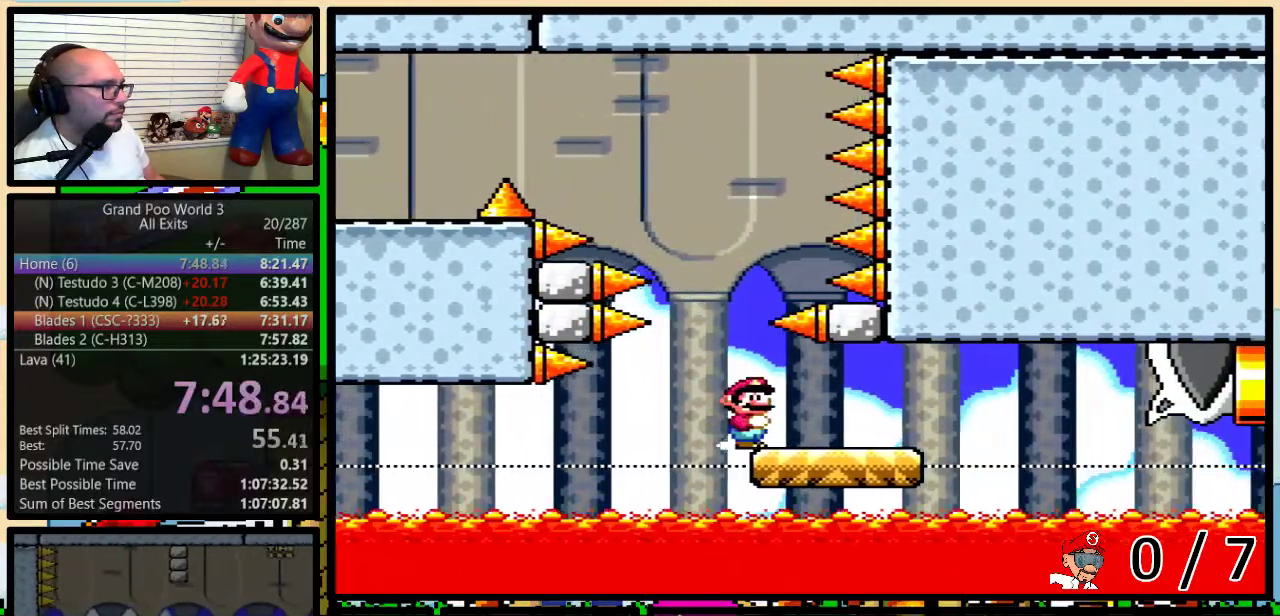
{"buttons": ["B", "Y"], "events": []}
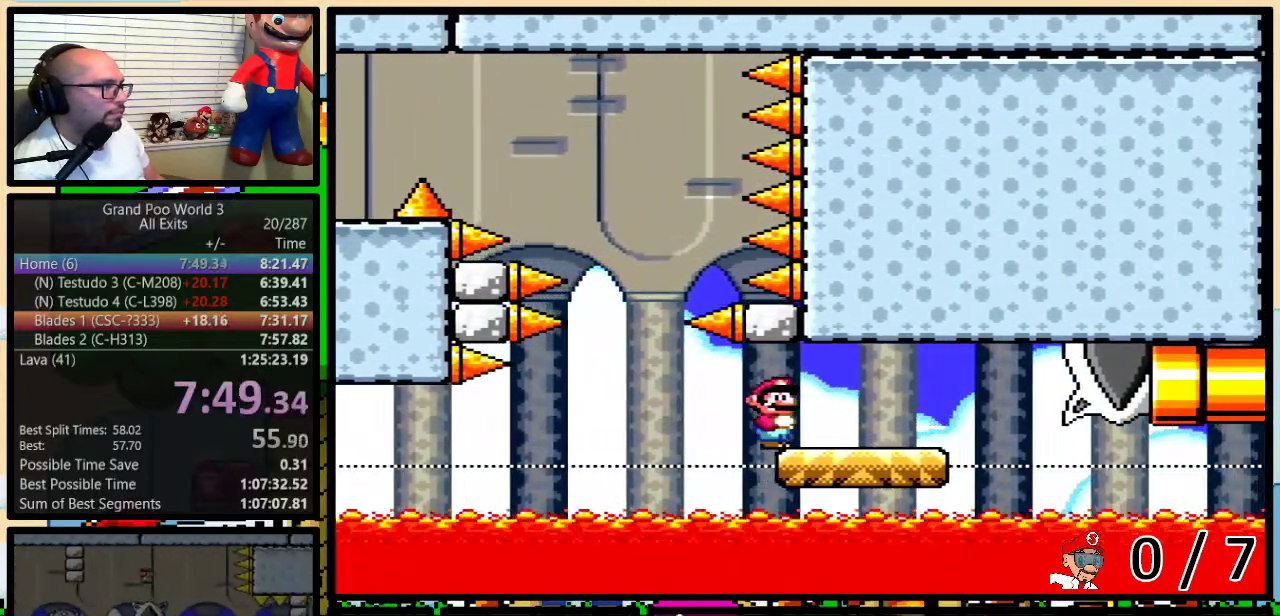
{"buttons": ["B", "Y", "DPAD_UP", "DPAD_RIGHT"], "events": [[117, "DPAD_RIGHT", "down"], [150, "DPAD_UP", "down"]]}
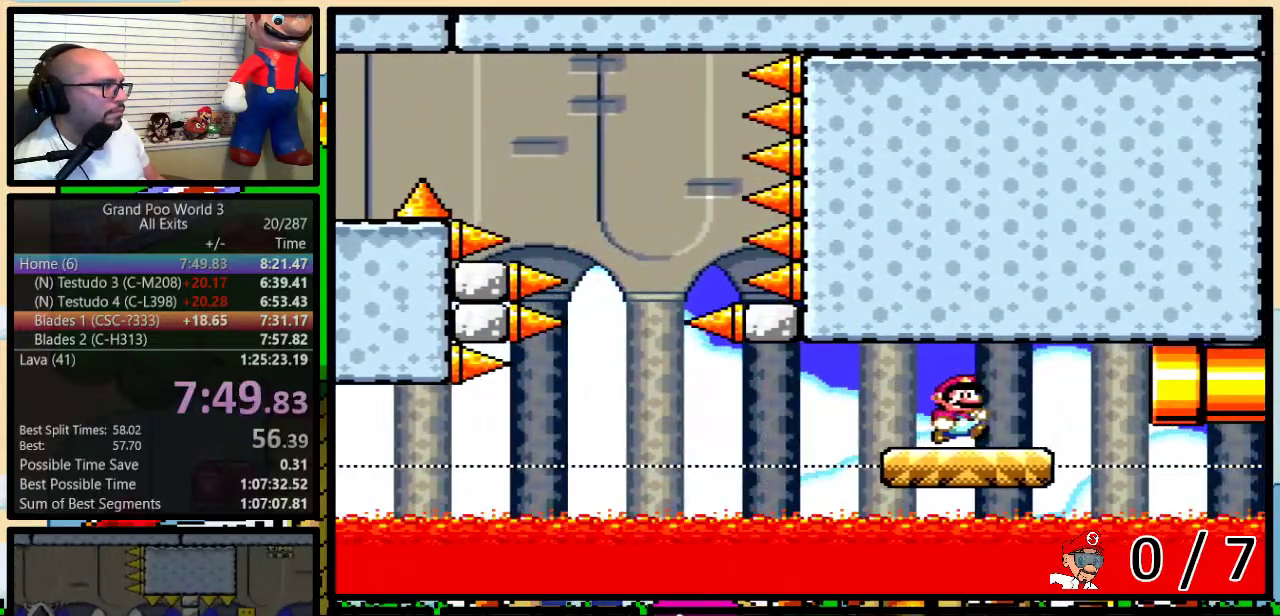
{"buttons": ["B", "Y", "DPAD_DOWN", "DPAD_RIGHT"], "events": [[17, "DPAD_UP", "up"], [167, "DPAD_DOWN", "down"]]}
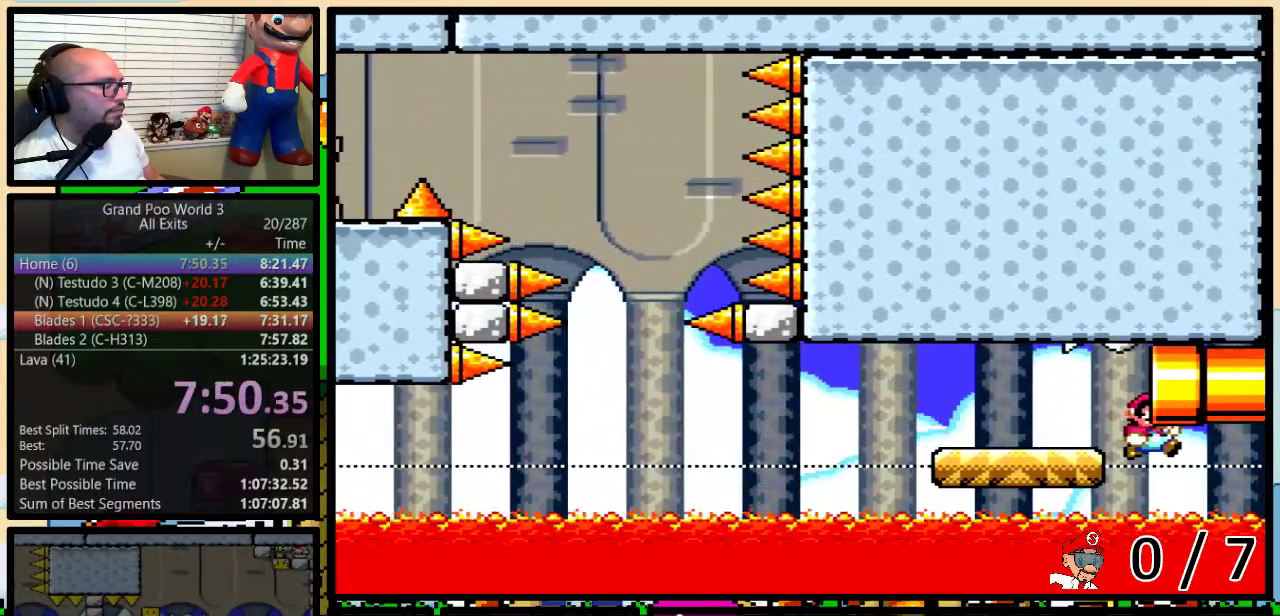
{"buttons": ["Y"], "events": [[200, "DPAD_DOWN", "up"], [233, "DPAD_RIGHT", "up"], [267, "B", "up"]]}
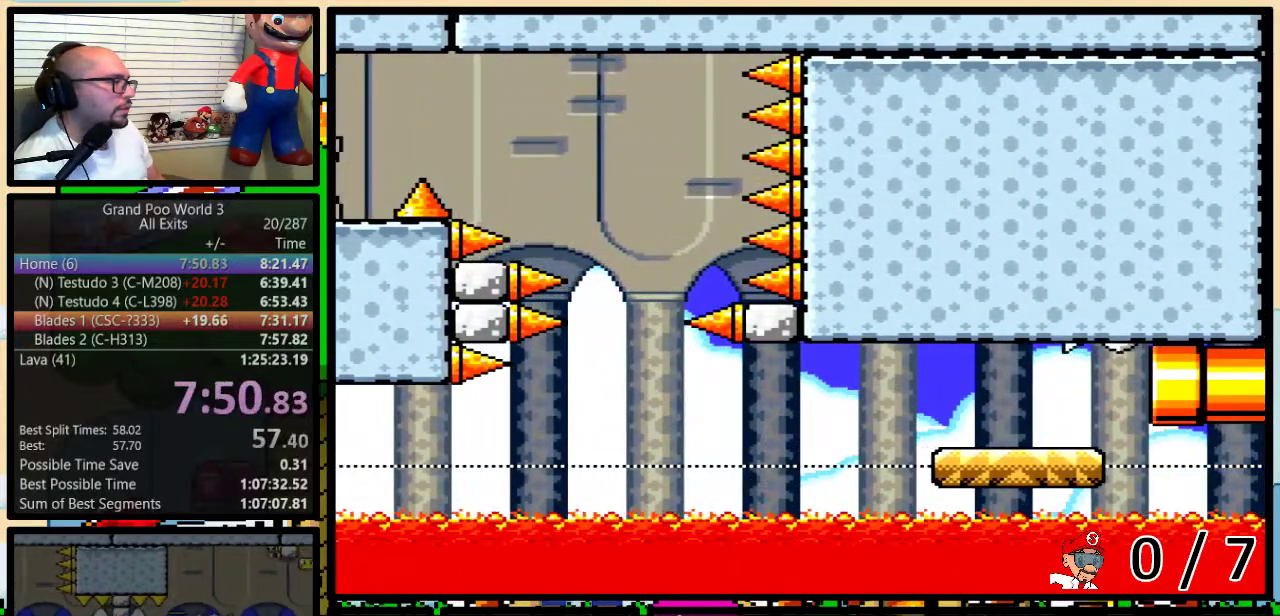
{"buttons": ["Y"], "events": []}
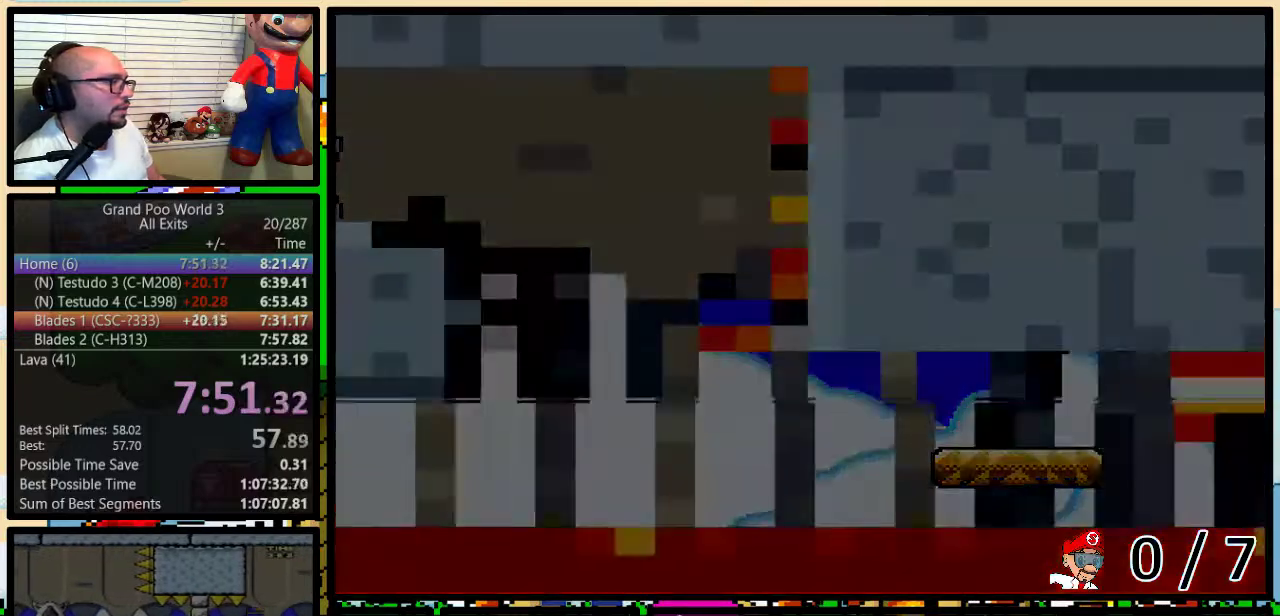
{"buttons": ["Y", "DPAD_RIGHT"], "events": [[467, "DPAD_RIGHT", "down"]]}
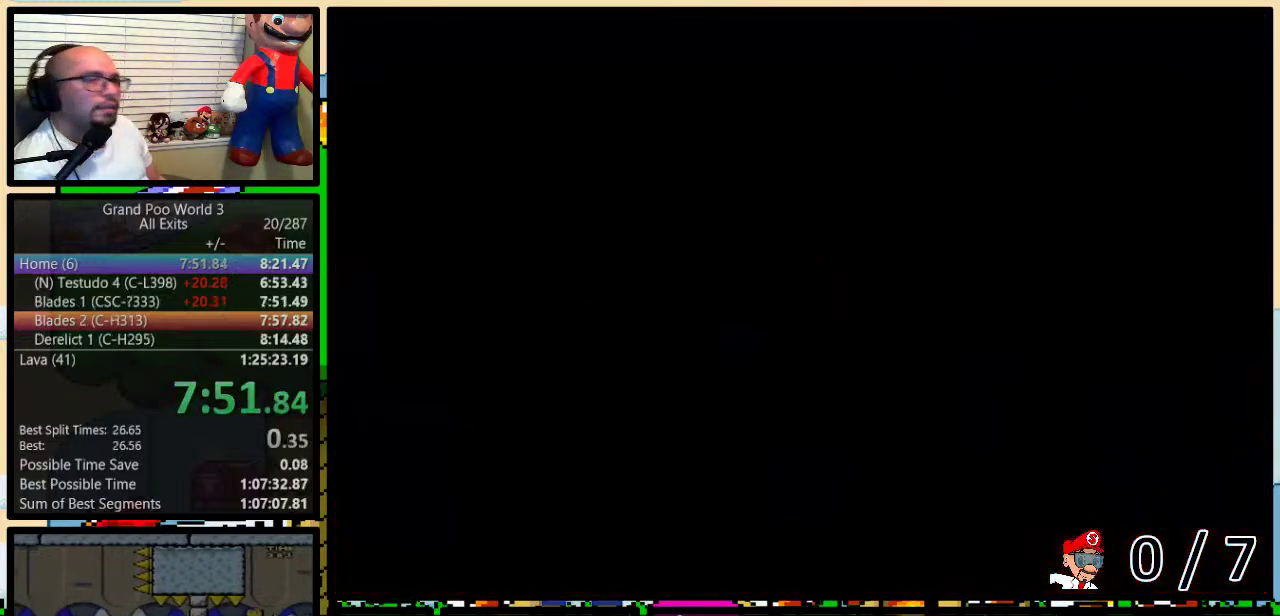
{"buttons": ["Y", "DPAD_RIGHT"], "events": []}
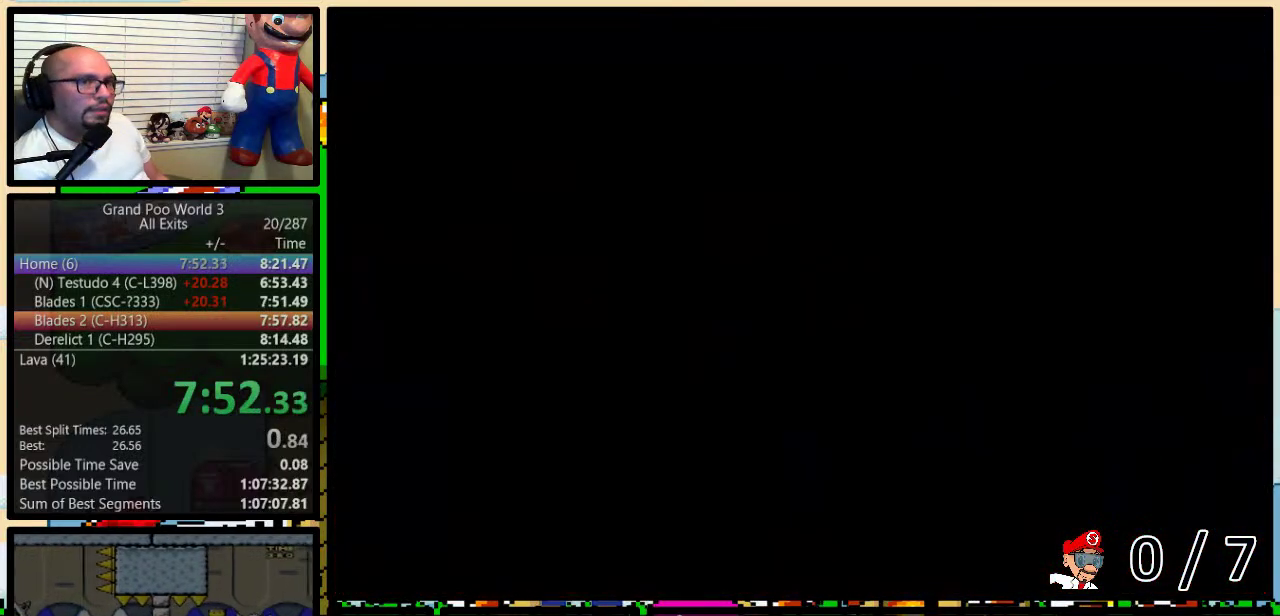
{"buttons": ["Y", "DPAD_UP", "DPAD_RIGHT"], "events": [[83, "DPAD_UP", "down"]]}
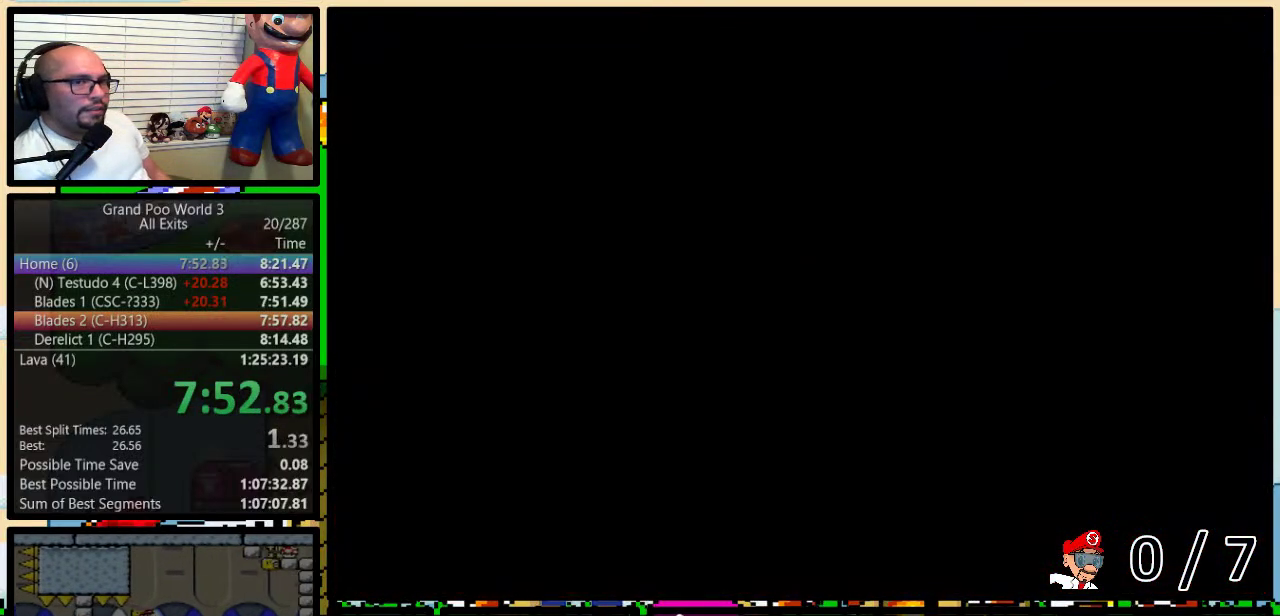
{"buttons": ["Y", "DPAD_UP", "DPAD_RIGHT"], "events": []}
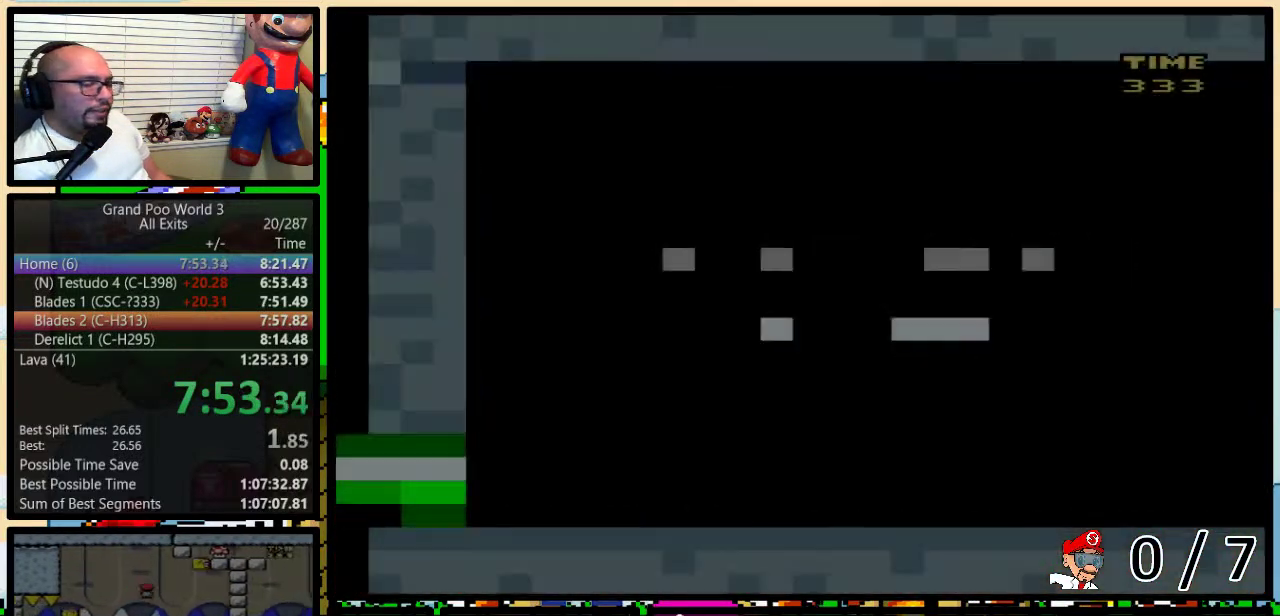
{"buttons": ["Y", "DPAD_UP", "DPAD_RIGHT"], "events": []}